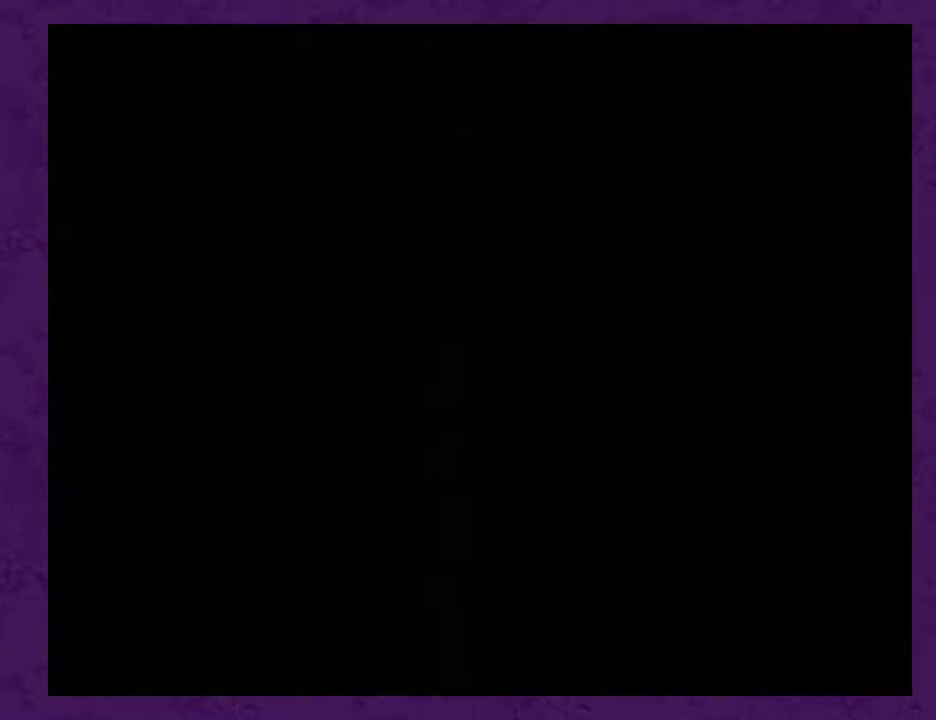
Gameplay with a controller (Nintendo layout); each line is a JSON object with the inputs held at the frame after it. "events" lists button and stick changes between this image and that frame as [ms after this image, input, new state], when the widget could be followed in between. Not read: L3 R3 START.
{"buttons": [], "events": [[217, "A", "up"], [233, "A", "down"], [333, "A", "up"], [433, "A", "down"], [483, "A", "up"]]}
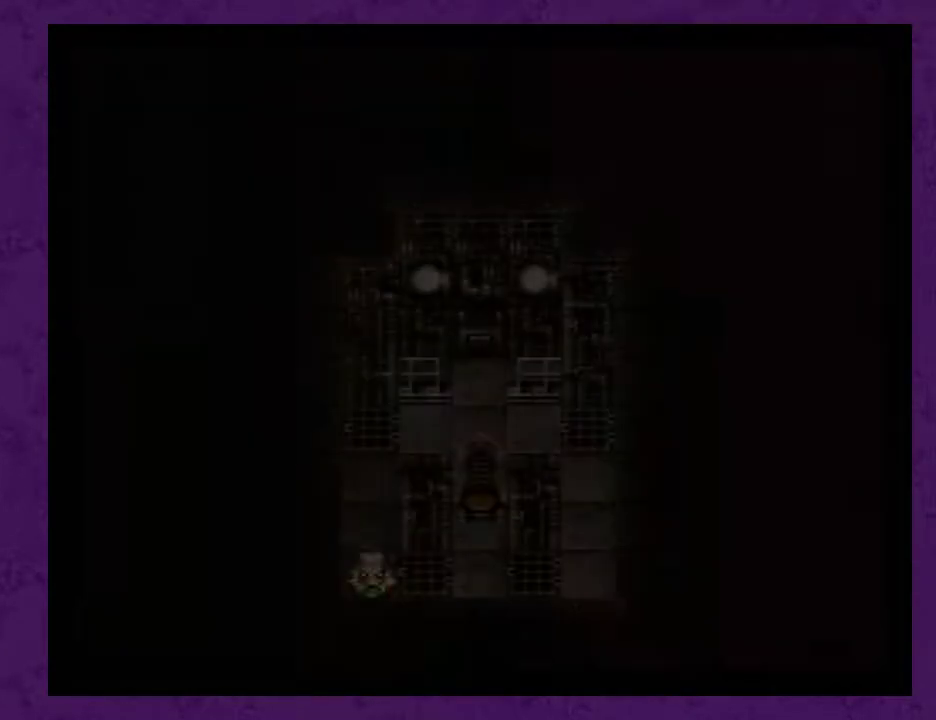
{"buttons": ["A"], "events": [[83, "A", "down"], [183, "A", "up"], [267, "A", "down"], [333, "A", "up"], [433, "A", "down"]]}
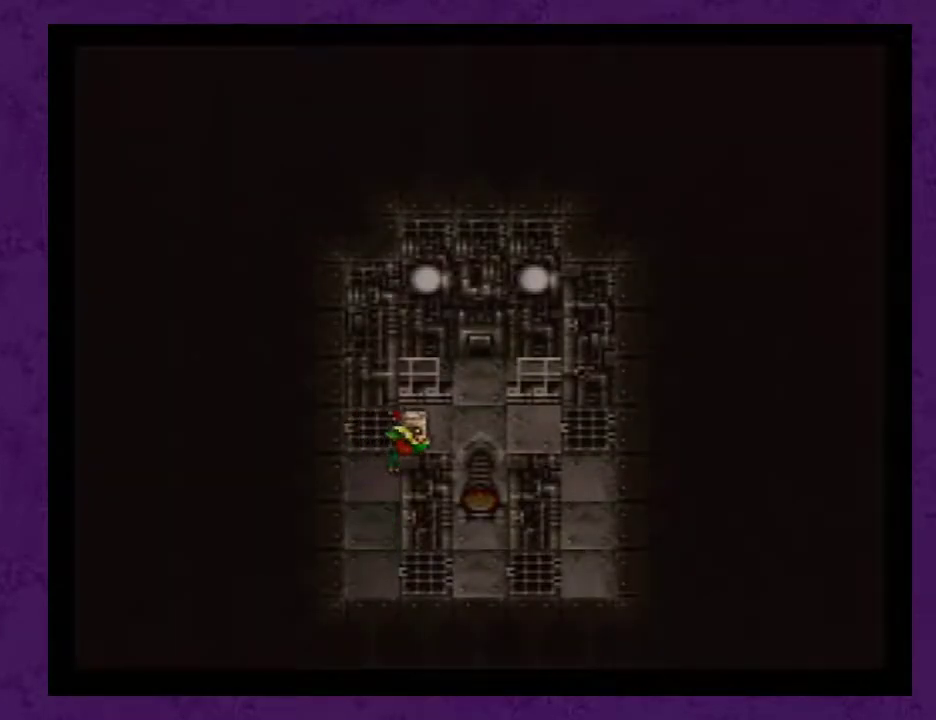
{"buttons": ["A"], "events": [[17, "A", "up"], [117, "A", "down"], [200, "A", "up"], [267, "A", "down"], [400, "A", "up"], [450, "A", "down"]]}
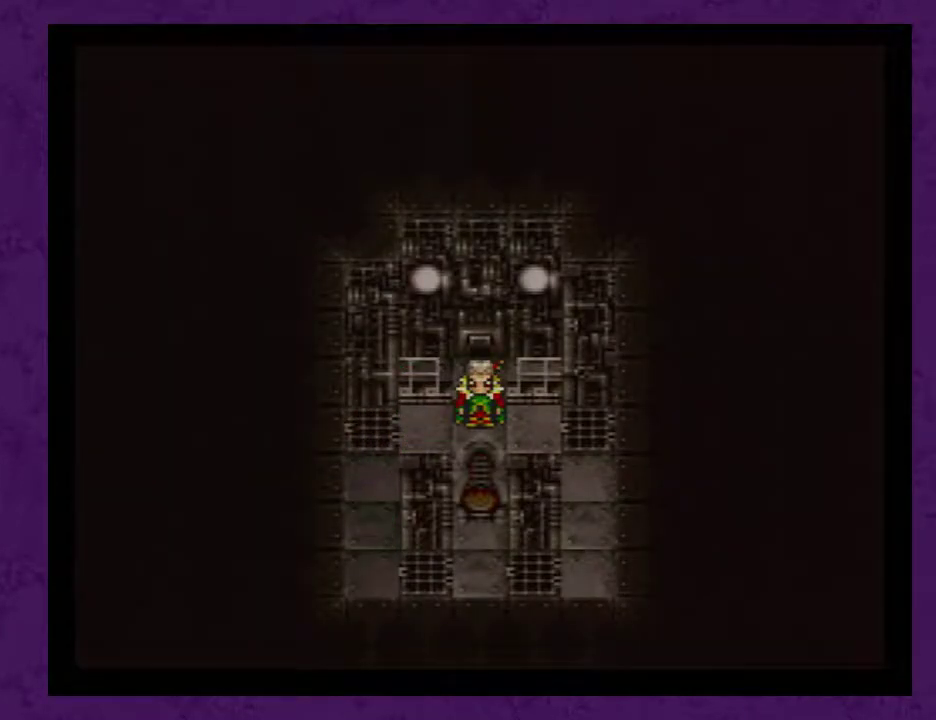
{"buttons": ["A"], "events": [[17, "A", "up"], [117, "A", "down"], [200, "A", "up"], [267, "A", "down"], [400, "A", "up"], [450, "A", "down"]]}
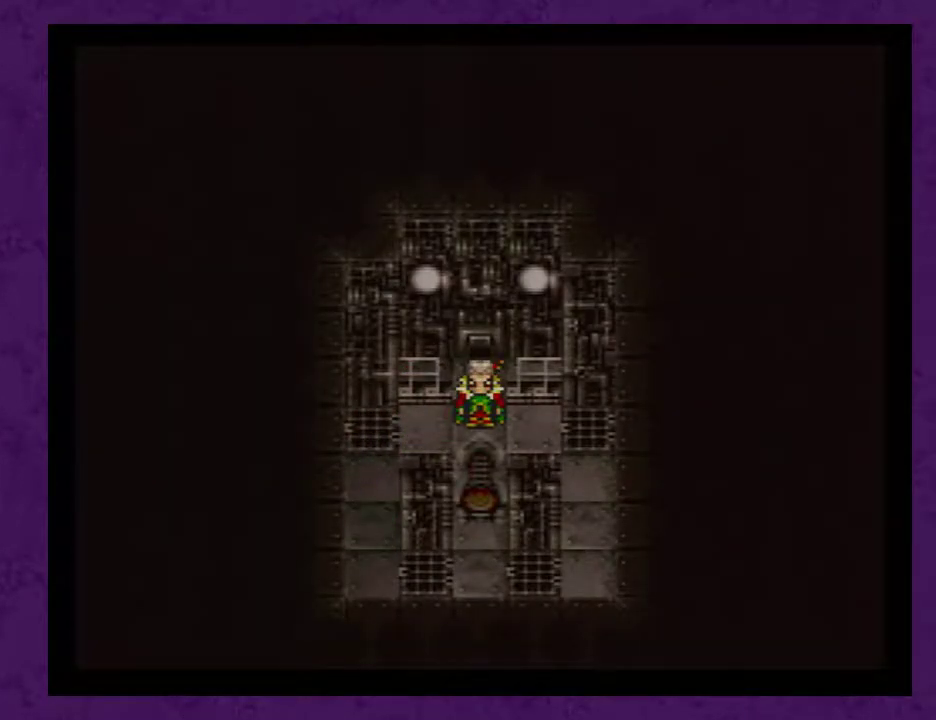
{"buttons": ["A"], "events": [[50, "A", "up"], [150, "A", "down"], [233, "A", "up"], [300, "A", "down"], [383, "A", "up"], [483, "A", "down"]]}
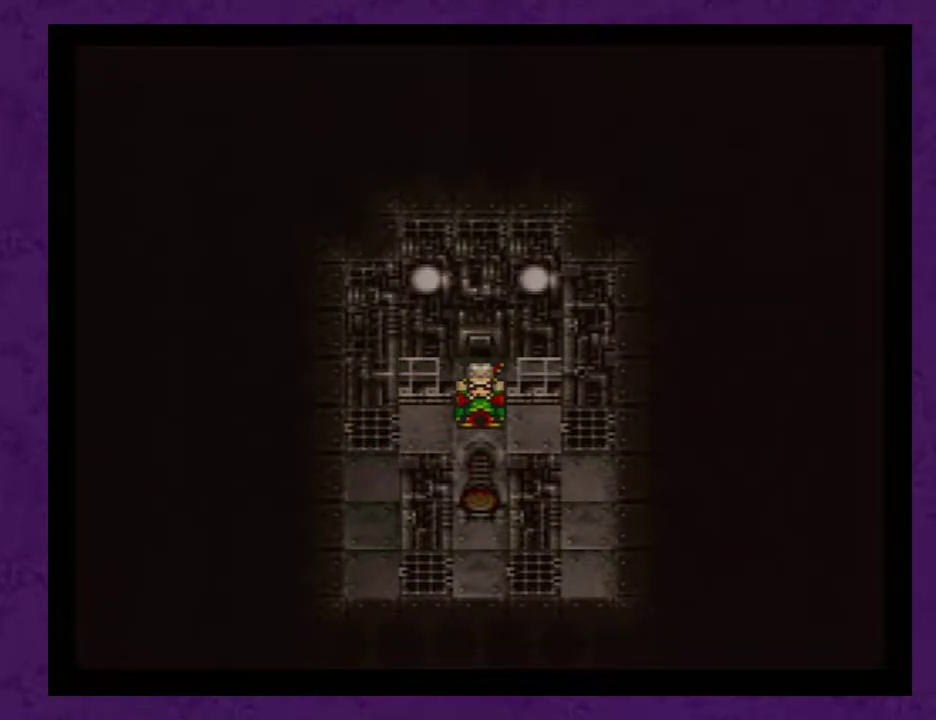
{"buttons": [], "events": [[117, "A", "up"], [167, "A", "down"], [267, "A", "up"], [367, "A", "down"], [450, "A", "up"]]}
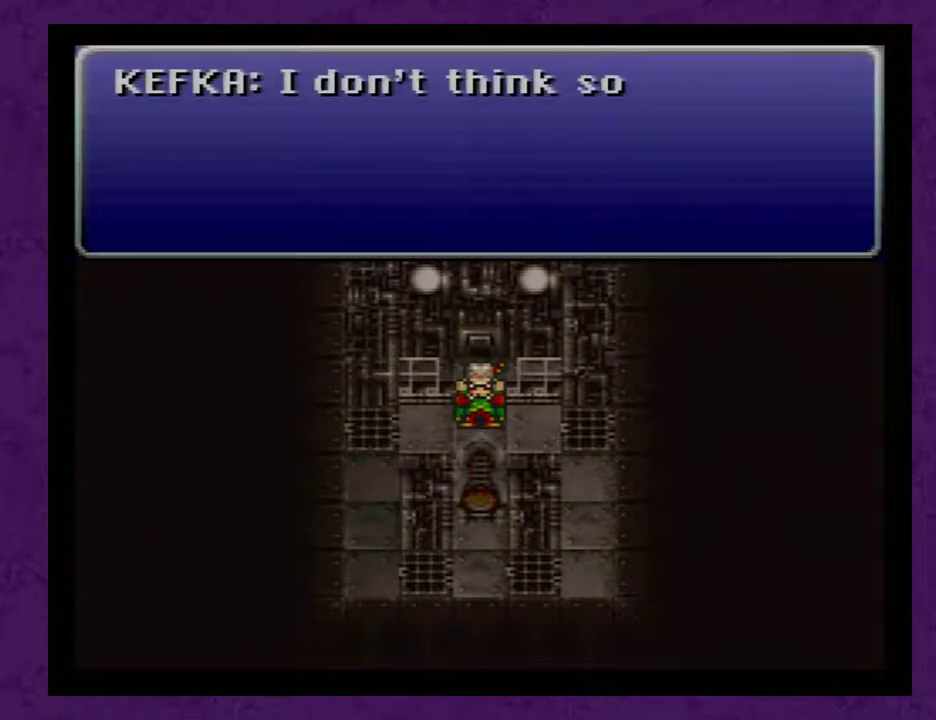
{"buttons": [], "events": [[50, "A", "down"], [133, "A", "up"], [200, "A", "down"], [317, "A", "up"], [383, "A", "down"], [500, "A", "up"]]}
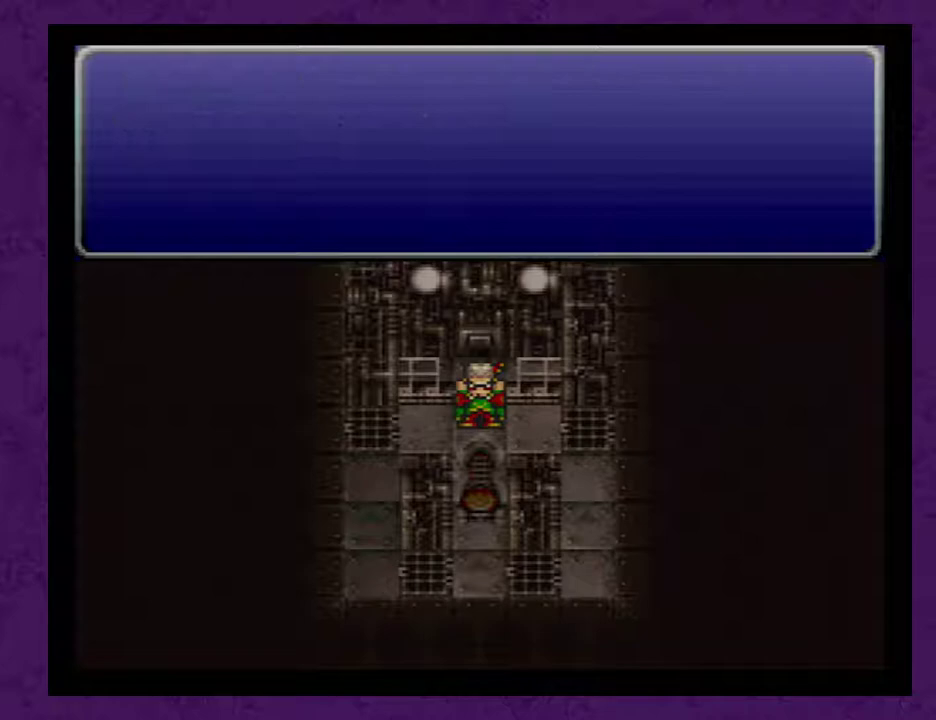
{"buttons": [], "events": [[100, "A", "down"], [133, "A", "up"], [250, "A", "down"], [317, "A", "up"], [417, "A", "down"], [500, "A", "up"]]}
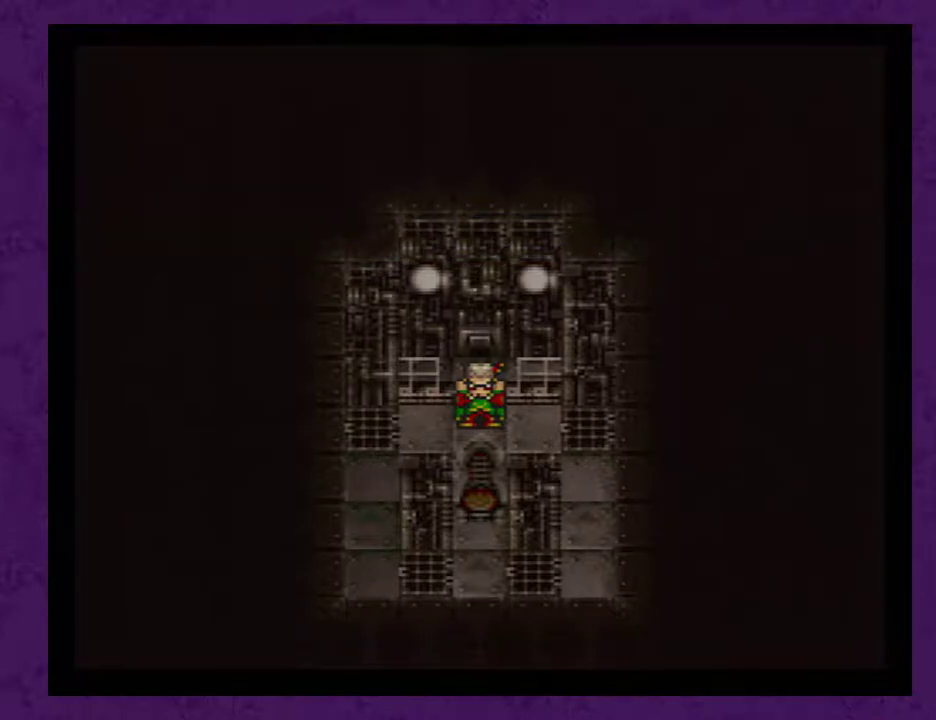
{"buttons": [], "events": [[67, "A", "down"], [150, "A", "up"], [217, "A", "down"], [317, "A", "up"], [400, "A", "down"], [467, "A", "up"]]}
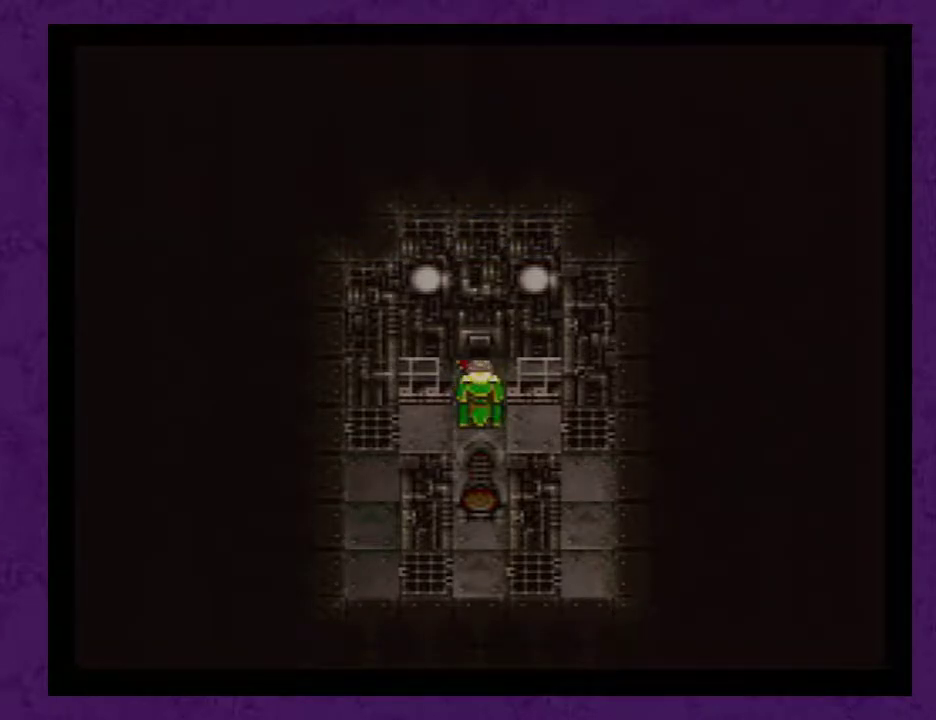
{"buttons": ["A"], "events": [[33, "A", "down"], [150, "A", "up"], [217, "A", "down"], [333, "A", "up"], [400, "A", "down"]]}
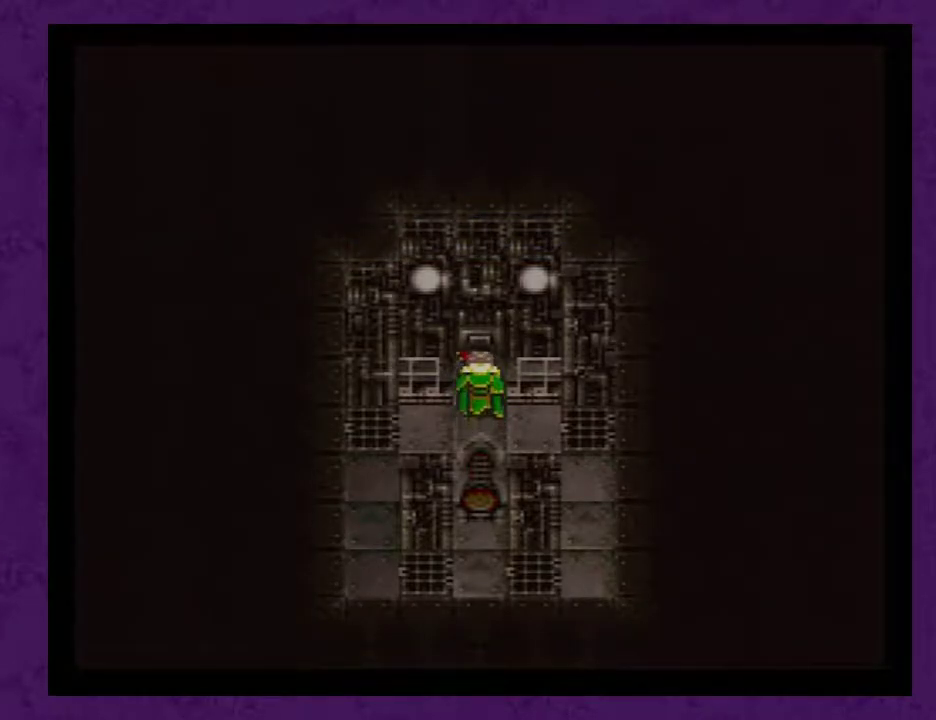
{"buttons": ["A"], "events": [[17, "A", "up"], [117, "A", "down"], [200, "A", "up"], [300, "A", "down"], [417, "A", "up"], [483, "A", "down"]]}
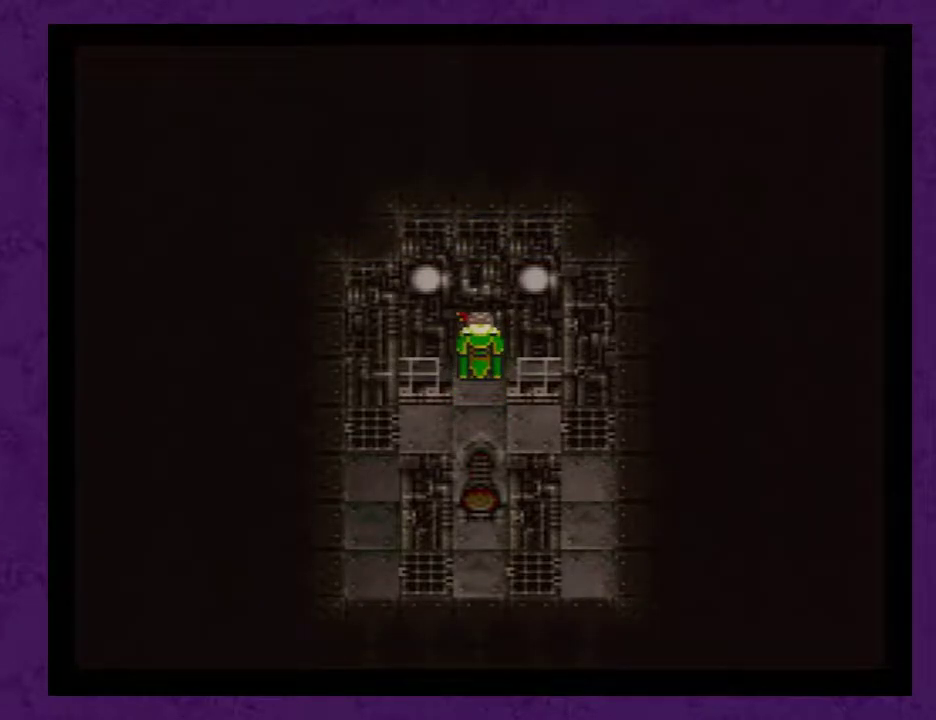
{"buttons": [], "events": [[100, "A", "up"], [200, "A", "down"], [283, "A", "up"], [383, "A", "down"], [483, "A", "up"]]}
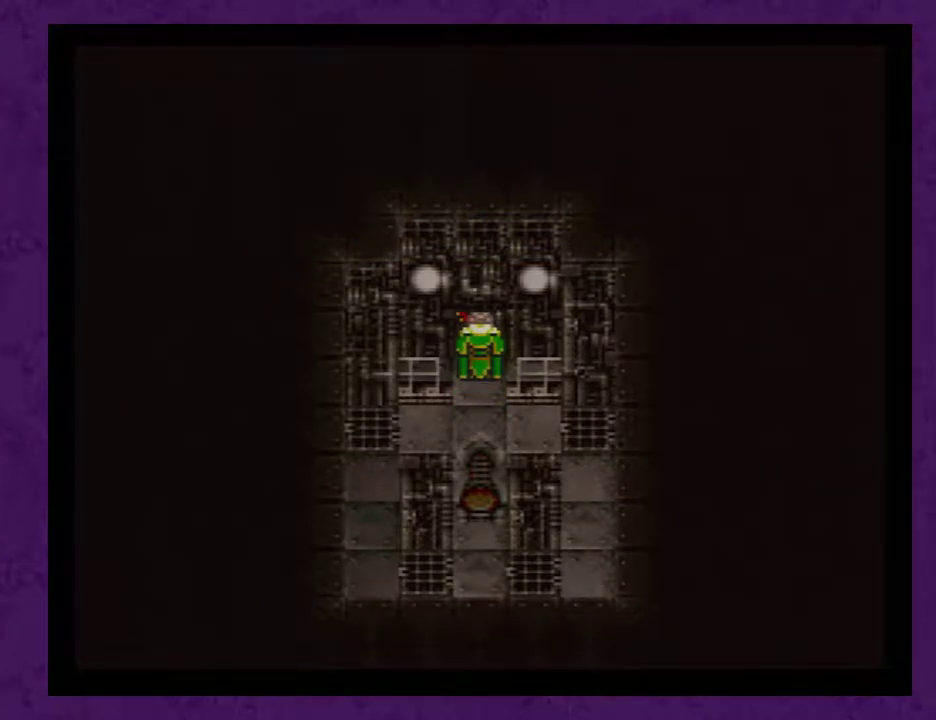
{"buttons": ["A"], "events": [[67, "A", "down"], [167, "A", "up"], [283, "A", "down"], [350, "A", "up"], [400, "A", "down"]]}
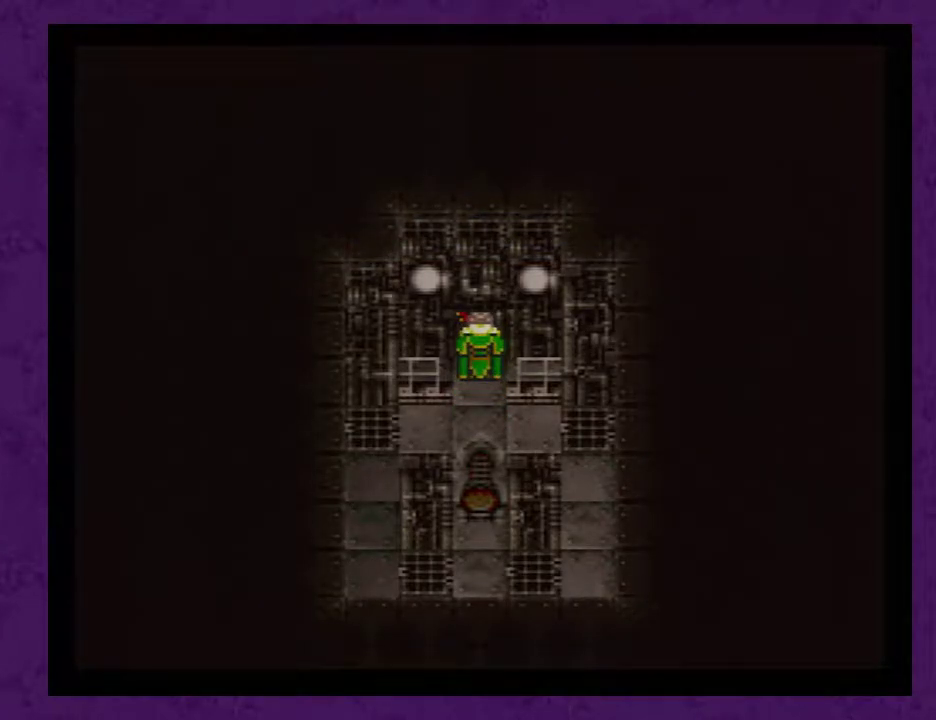
{"buttons": [], "events": [[100, "A", "up"], [367, "A", "down"], [500, "A", "up"]]}
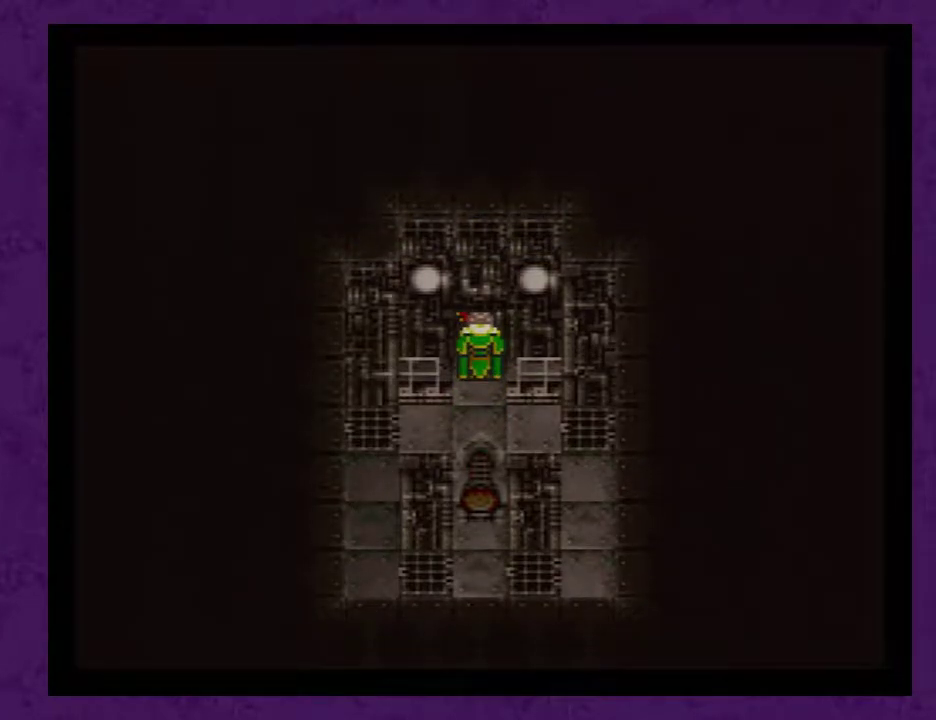
{"buttons": ["A"], "events": [[50, "A", "down"], [183, "A", "up"], [250, "A", "down"], [367, "A", "up"], [400, "A", "down"]]}
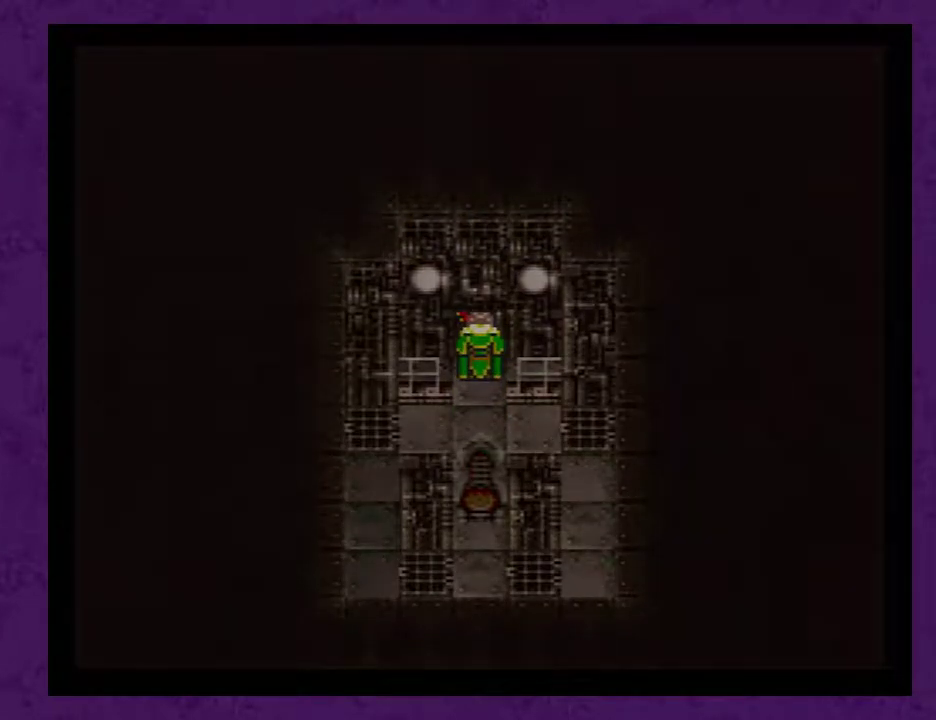
{"buttons": ["A"], "events": [[17, "A", "up"], [117, "A", "down"]]}
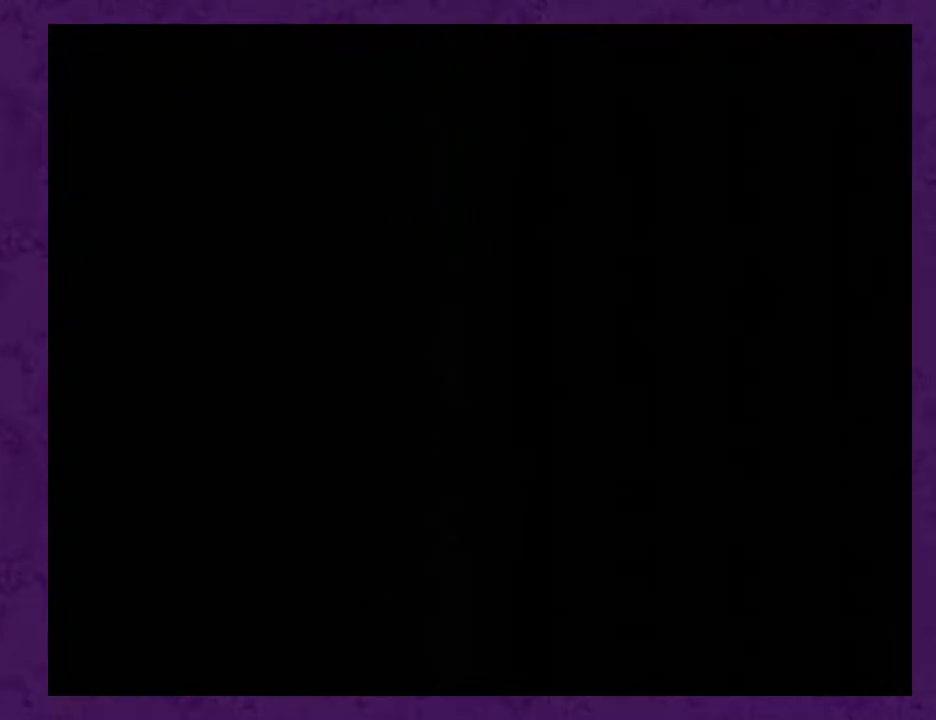
{"buttons": [], "events": [[267, "A", "up"], [350, "A", "down"], [450, "A", "up"]]}
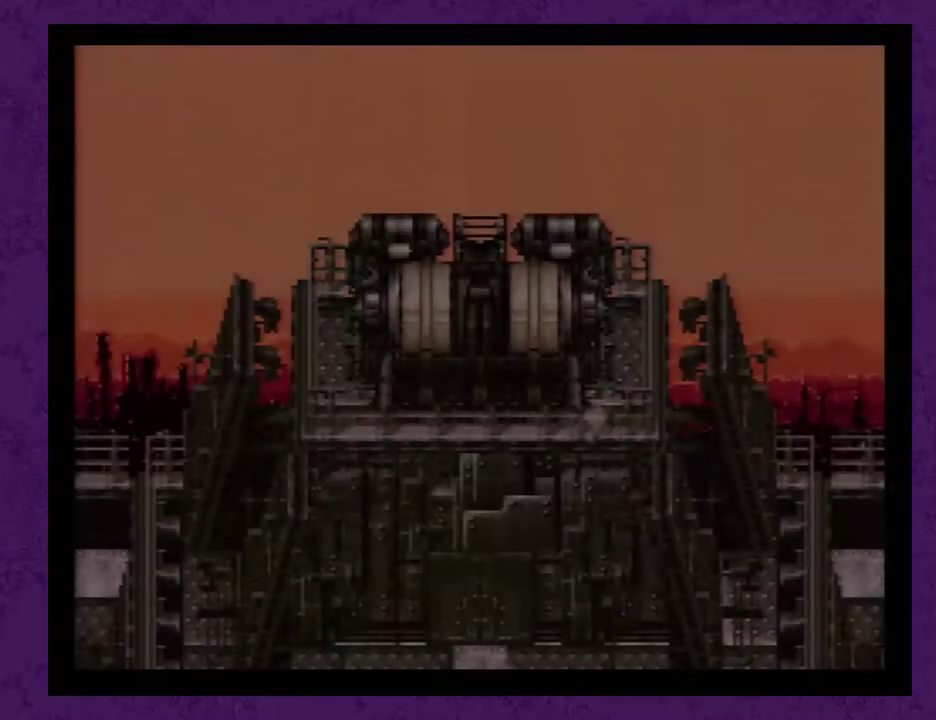
{"buttons": [], "events": [[17, "A", "down"], [133, "A", "up"], [200, "A", "down"], [283, "A", "up"], [383, "A", "down"], [450, "A", "up"]]}
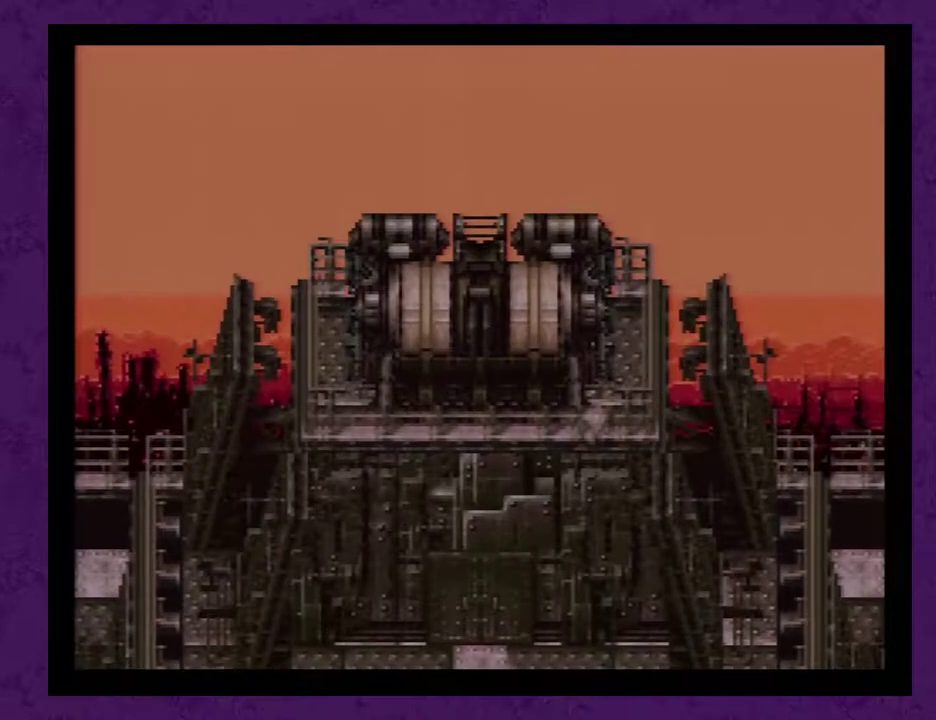
{"buttons": [], "events": [[33, "A", "down"], [167, "A", "up"]]}
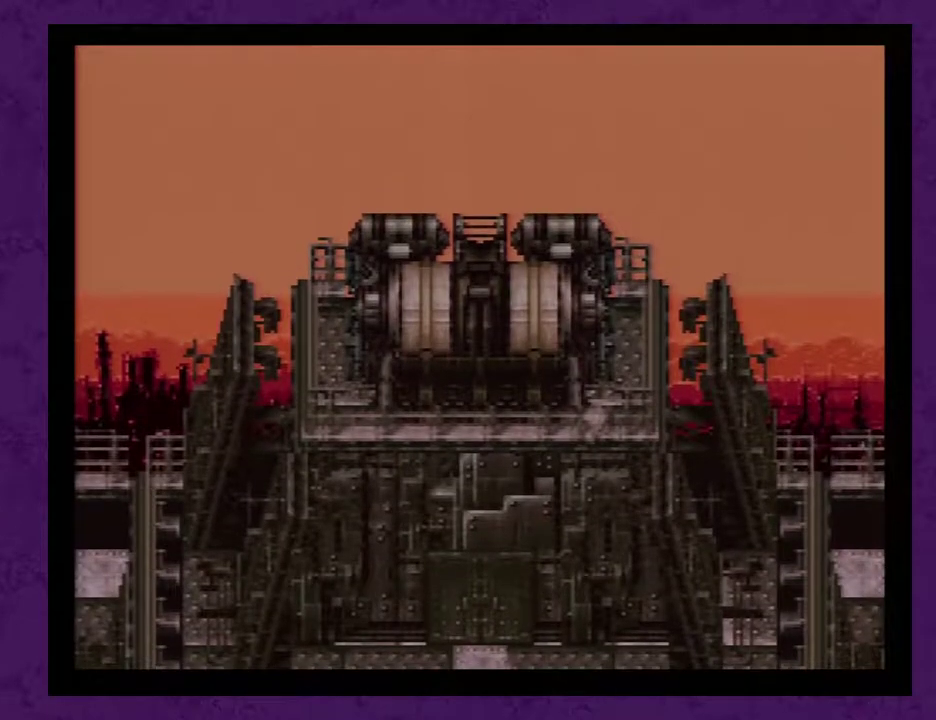
{"buttons": [], "events": []}
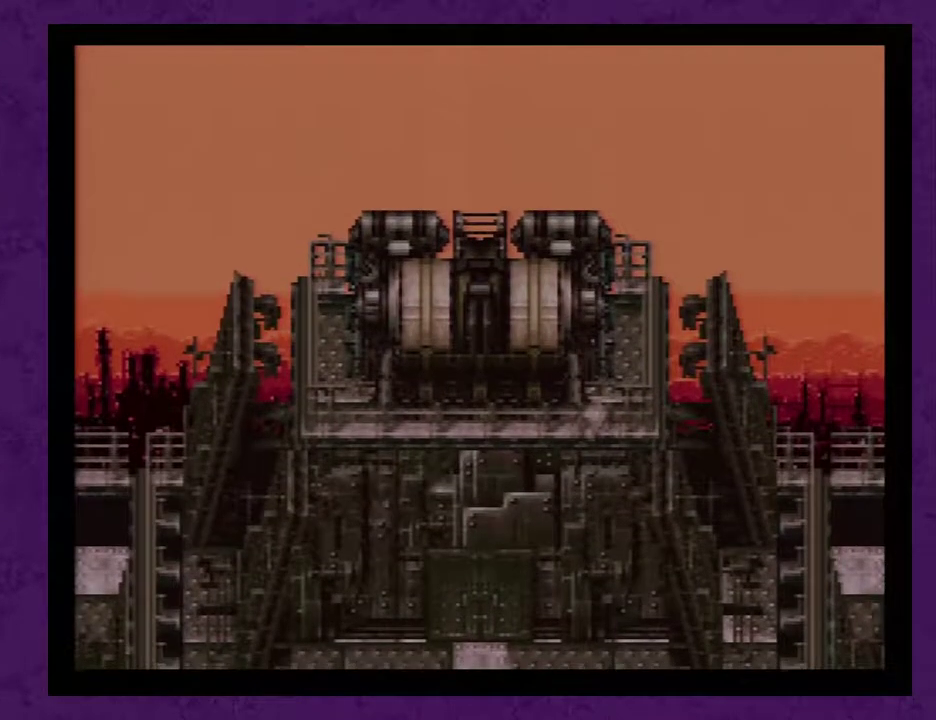
{"buttons": [], "events": []}
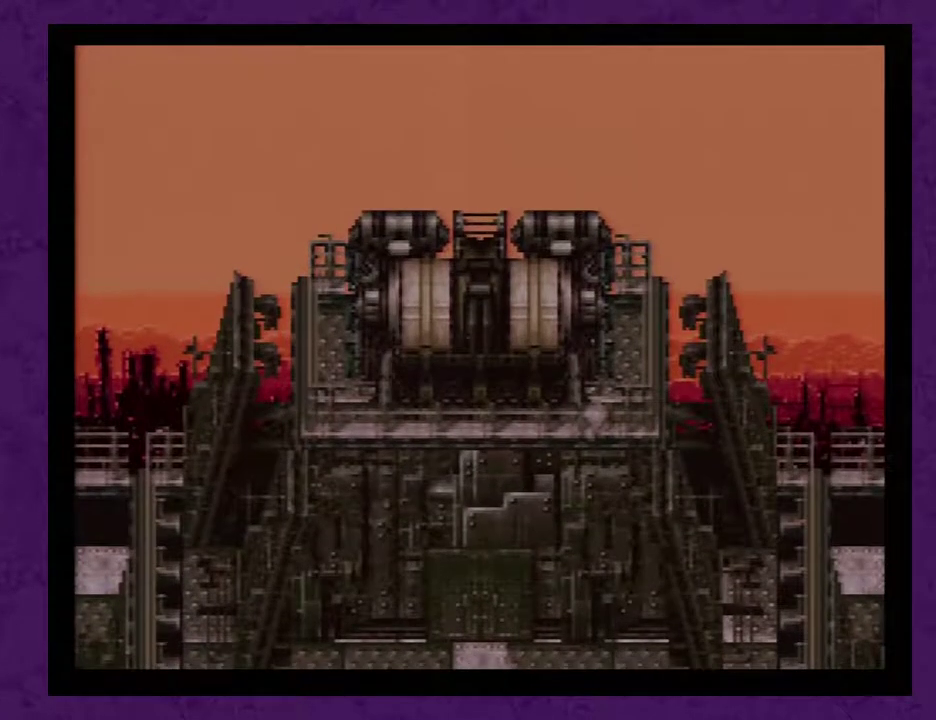
{"buttons": [], "events": []}
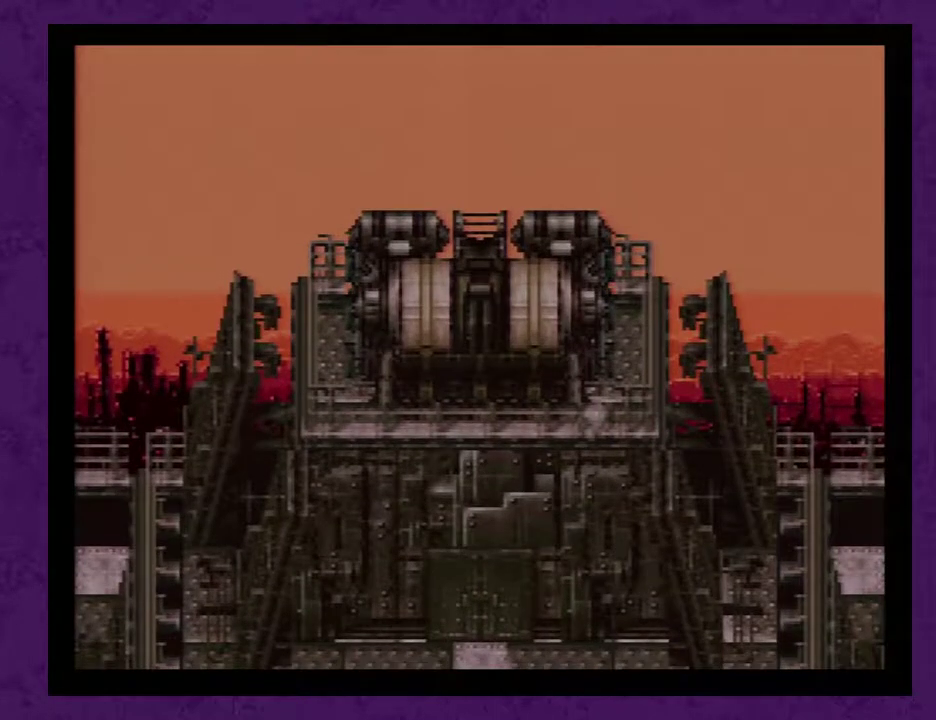
{"buttons": [], "events": []}
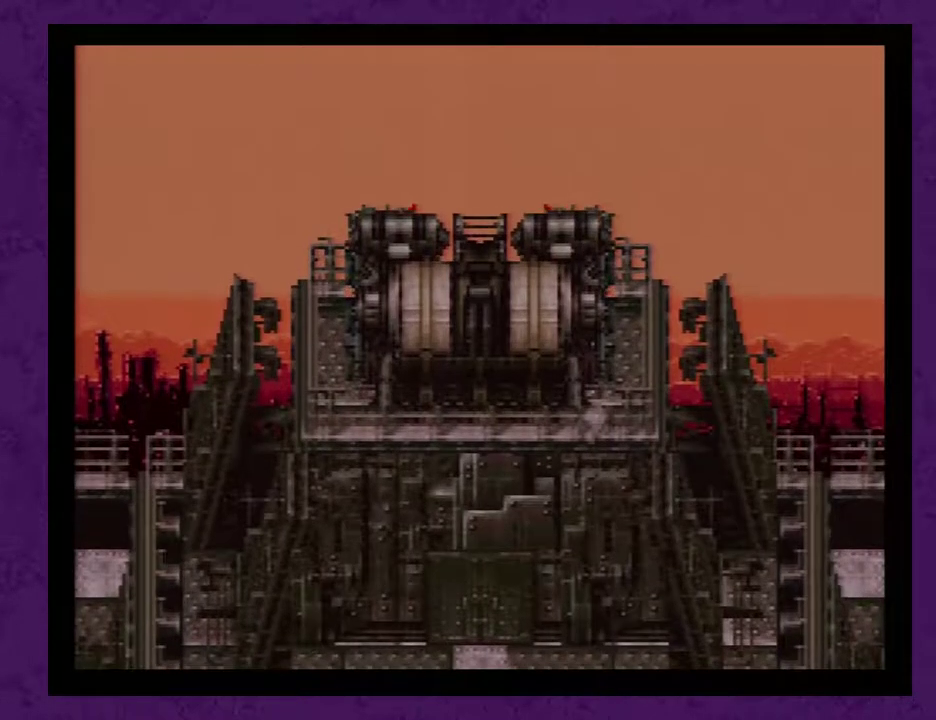
{"buttons": [], "events": []}
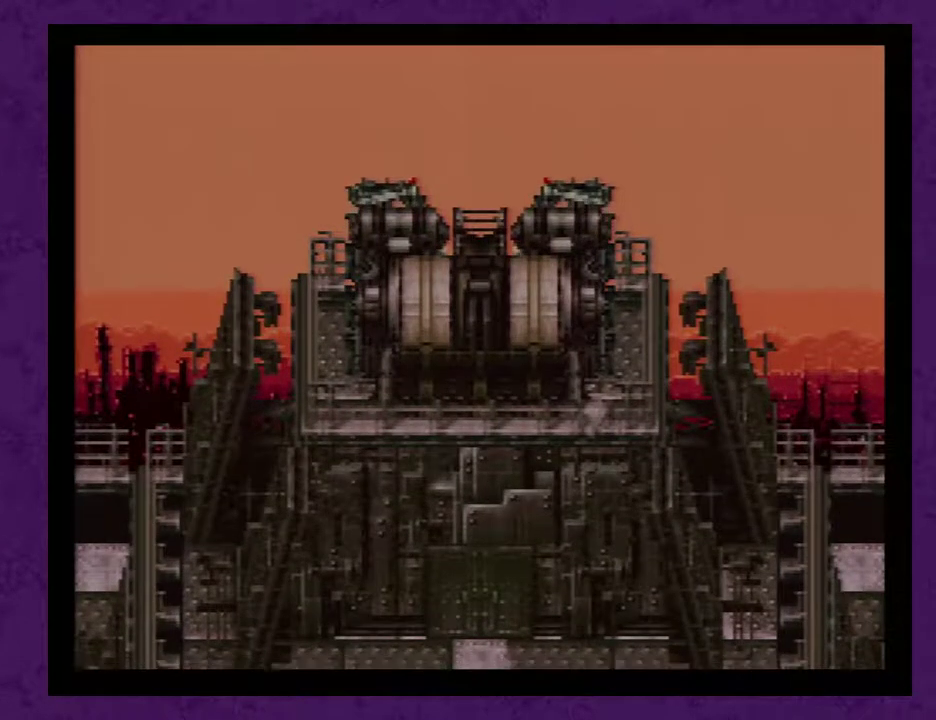
{"buttons": [], "events": [[83, "A", "down"], [150, "A", "up"], [217, "A", "down"], [300, "A", "up"], [400, "A", "down"], [500, "A", "up"]]}
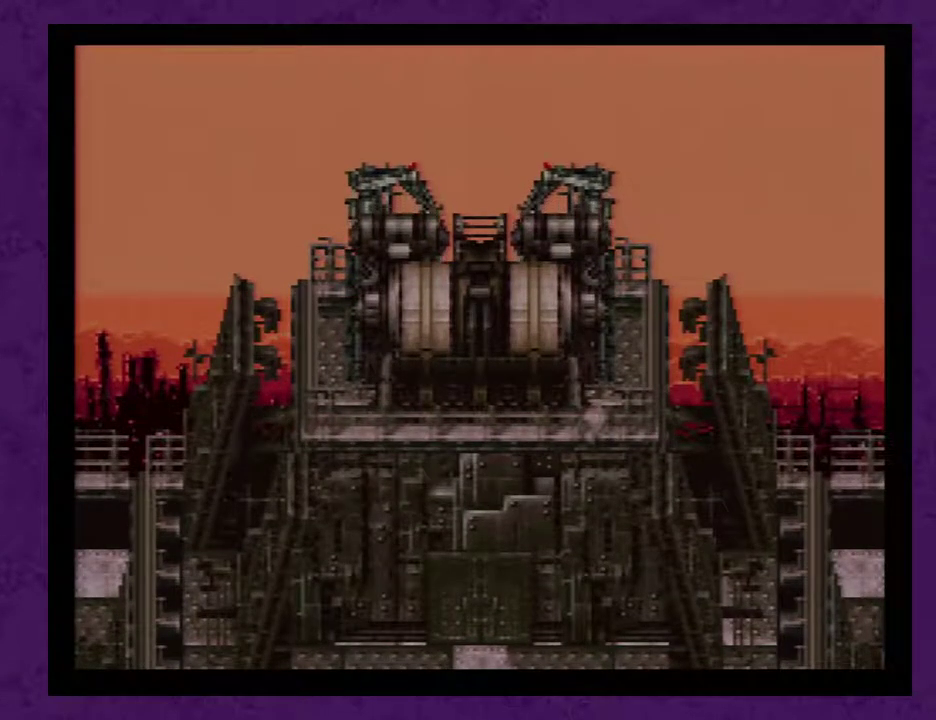
{"buttons": ["A"], "events": [[83, "A", "down"], [150, "A", "up"], [283, "A", "down"], [333, "A", "up"], [433, "A", "down"]]}
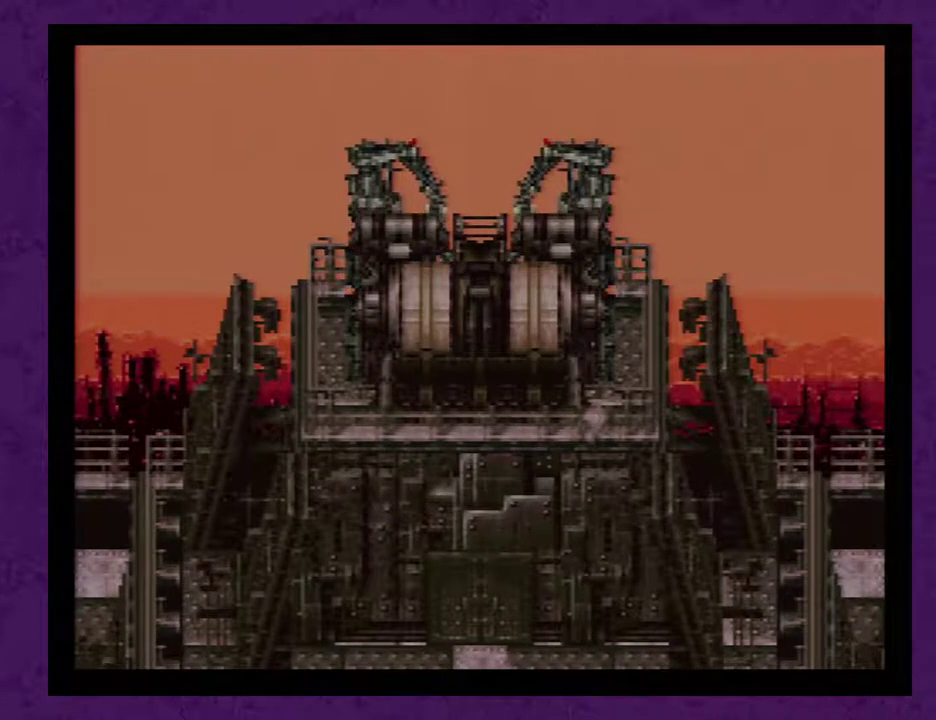
{"buttons": [], "events": [[17, "A", "up"], [117, "A", "down"], [150, "A", "up"], [267, "A", "down"], [333, "A", "up"], [433, "A", "down"], [483, "A", "up"]]}
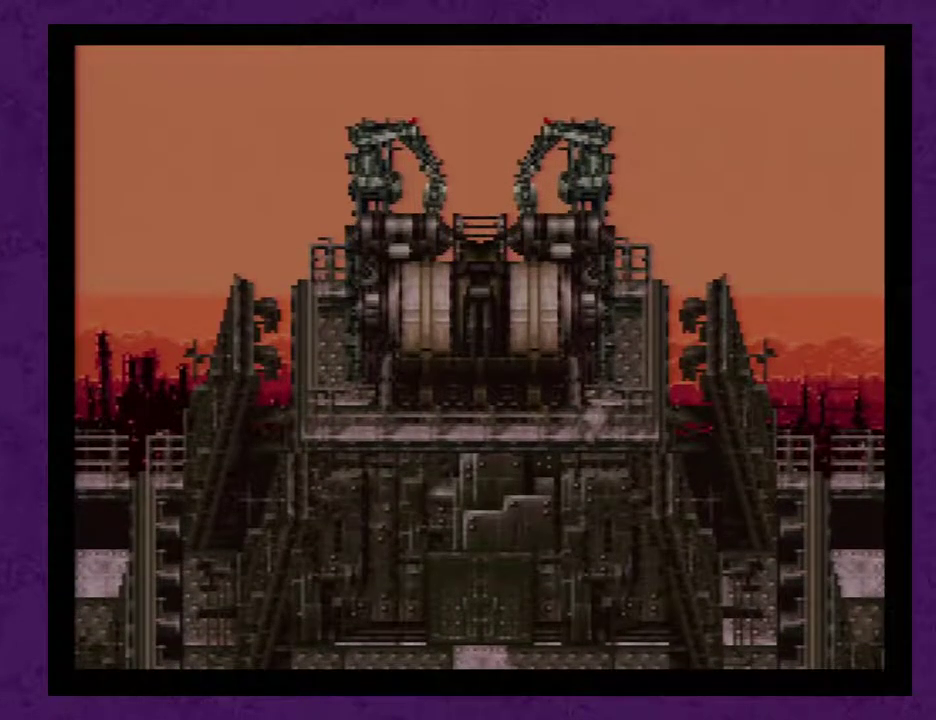
{"buttons": [], "events": [[50, "A", "down"], [150, "A", "up"], [233, "A", "down"], [300, "A", "up"], [383, "A", "down"], [450, "A", "up"]]}
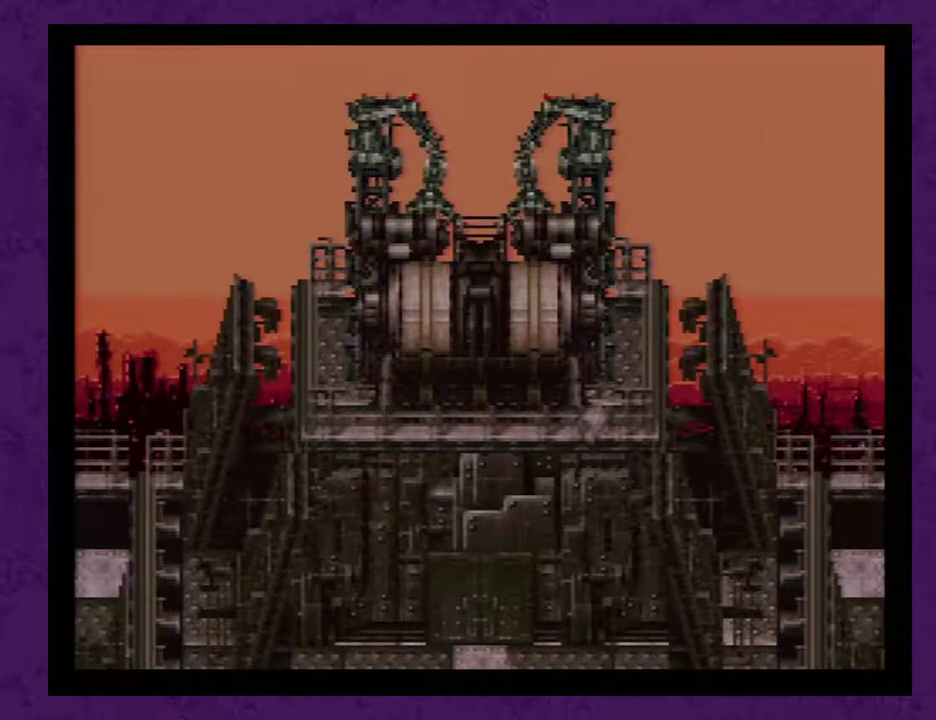
{"buttons": [], "events": [[17, "A", "down"], [133, "A", "up"], [200, "A", "down"], [300, "A", "up"], [350, "A", "down"], [450, "A", "up"]]}